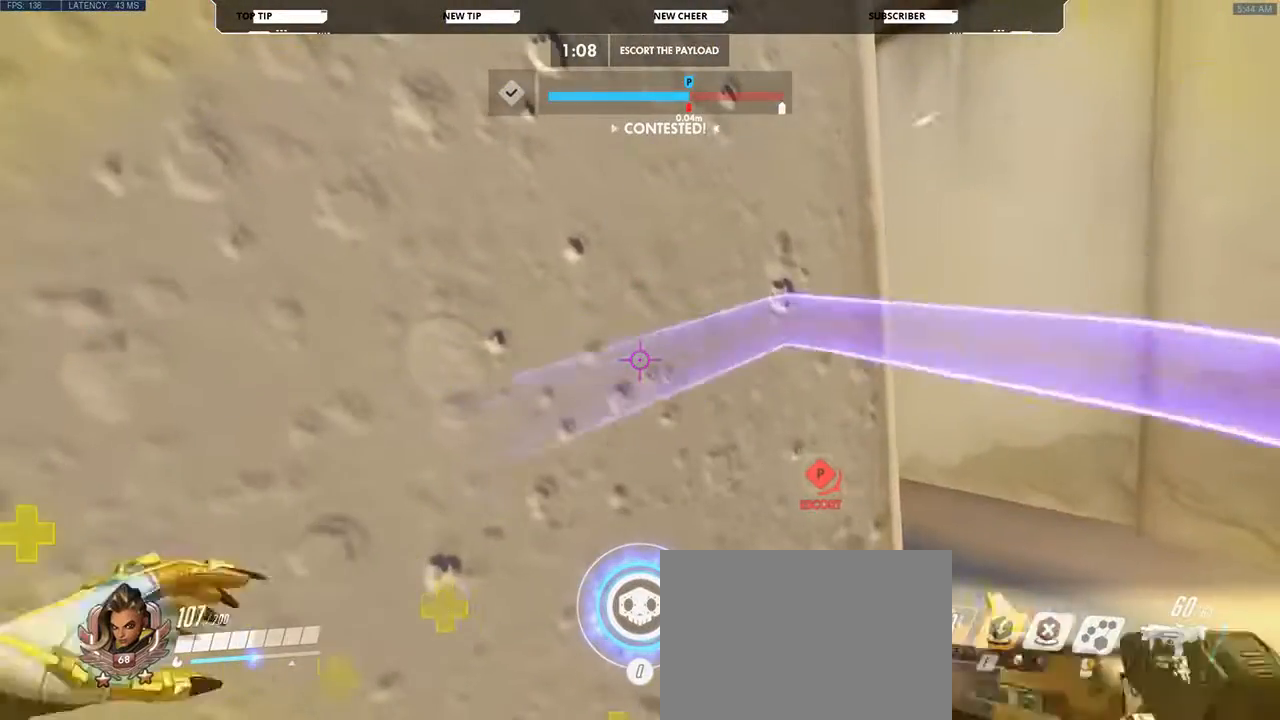
Gameplay with keyboard and mouse; each line is a JSON object with the keys and mouse buttons held at the frame after it. "events" lists presses ("down") and releases ("up") of "a", "d", "e", "q", "s", "shift", "space", "w", "mouse_left", "mouse_wheel", "mouse_right", "mouse_mb4" and "mouse_mb5" between this image and that frame as [ms after this image, input, new state], when the widget could be followed in between. "mouse_left", "mouse_wheel", "mouse_right", "mouse_mb4", "mouse_mb5" = the "left", "wheel", "right", "mb4", "mb5" buttons of the "mouse" list. No other keys are recorded. "wheel" means that the mouse wheel is clicked or scrolled. Not read: mouse_move.
{"keys": ["a", "q", "w"], "mouse": [], "events": [[267, "a", "up"], [367, "a", "down"], [500, "q", "down"]]}
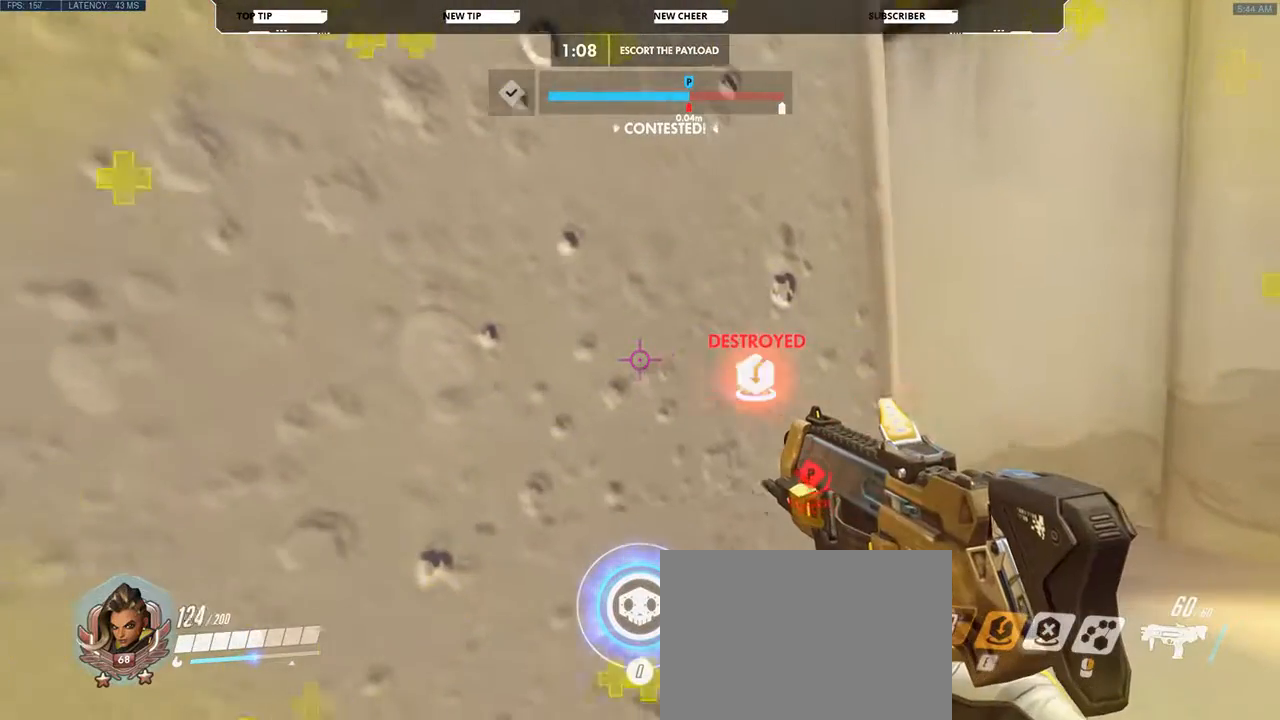
{"keys": ["a", "shift", "w"], "mouse": [], "events": [[133, "q", "up"], [500, "shift", "down"]]}
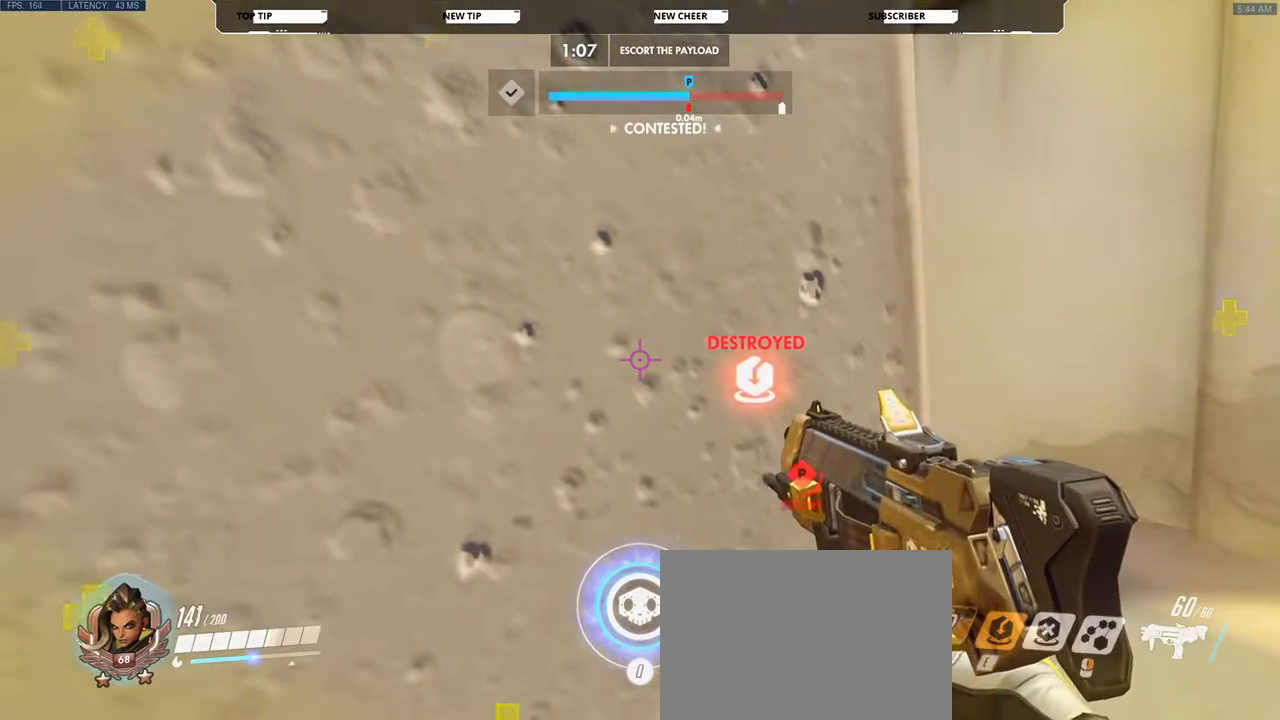
{"keys": ["a", "w"], "mouse": [], "events": [[133, "shift", "up"]]}
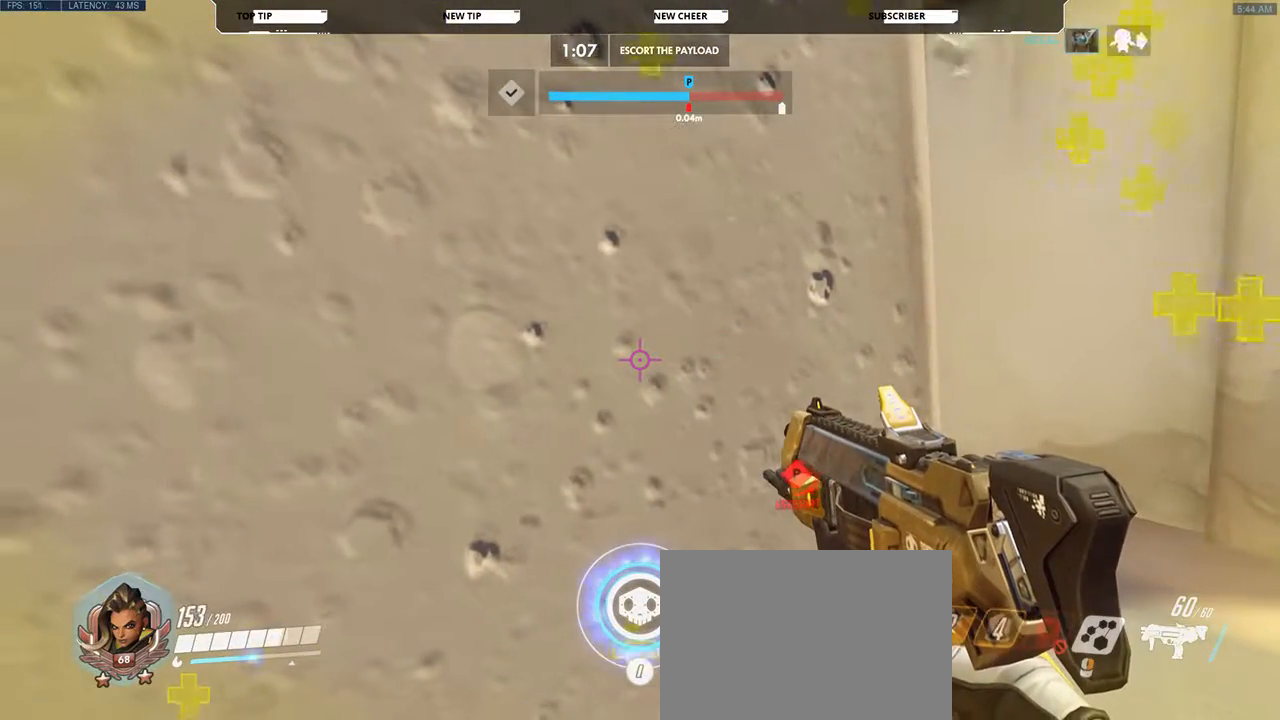
{"keys": ["a", "w"], "mouse": [], "events": []}
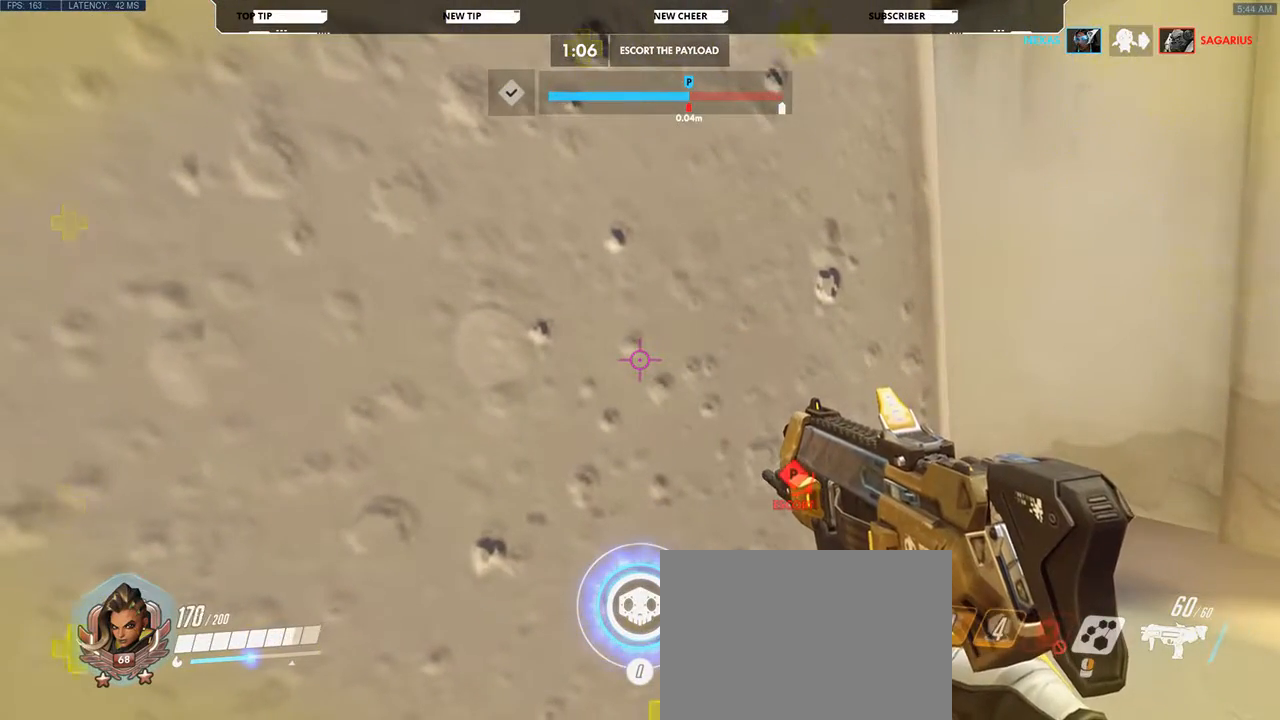
{"keys": ["a", "w"], "mouse": [], "events": []}
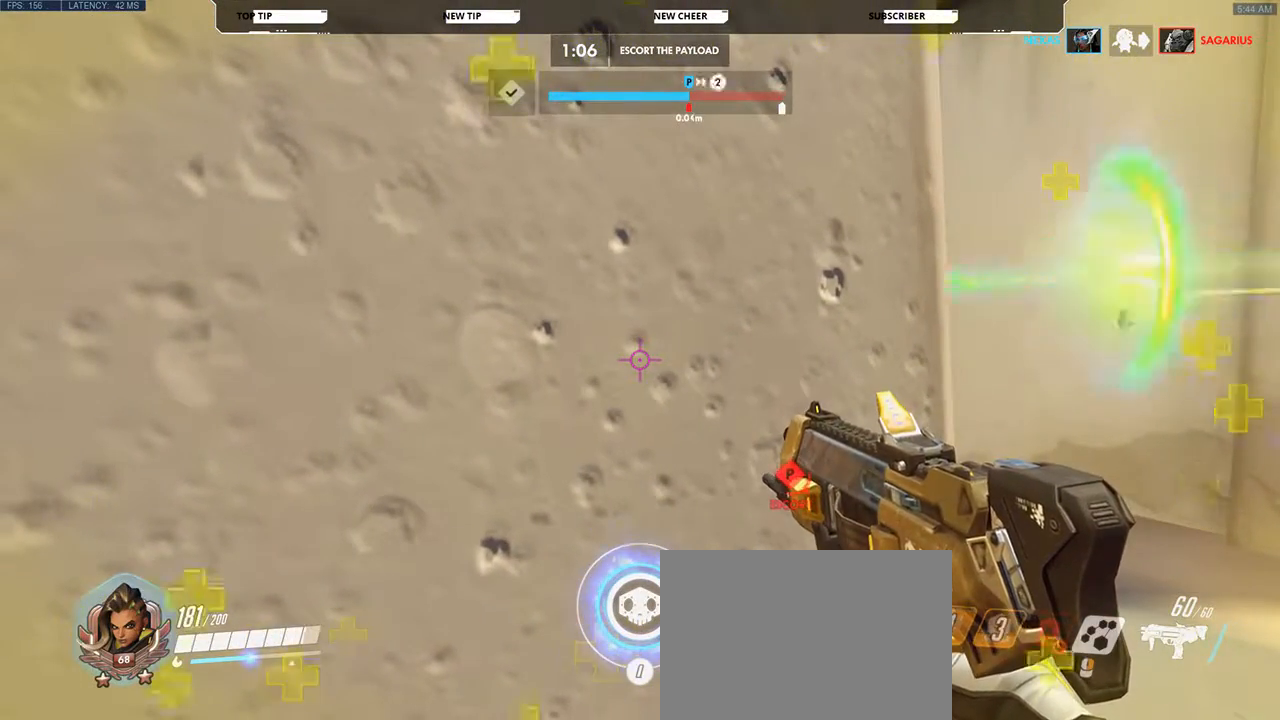
{"keys": ["a", "d", "shift", "w"], "mouse": ["right"], "events": [[233, "space", "down"], [300, "d", "down"], [433, "shift", "down"], [500, "mouse_right", "down"], [500, "space", "up"]]}
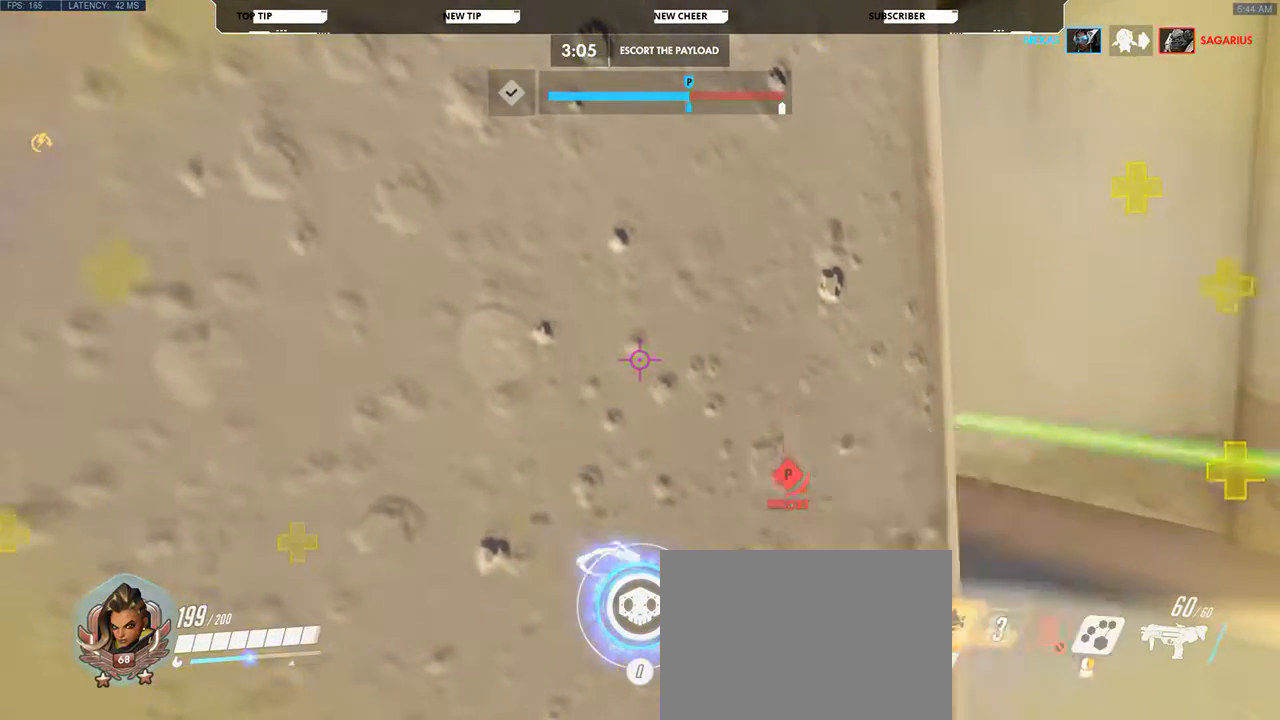
{"keys": ["a"], "mouse": []}
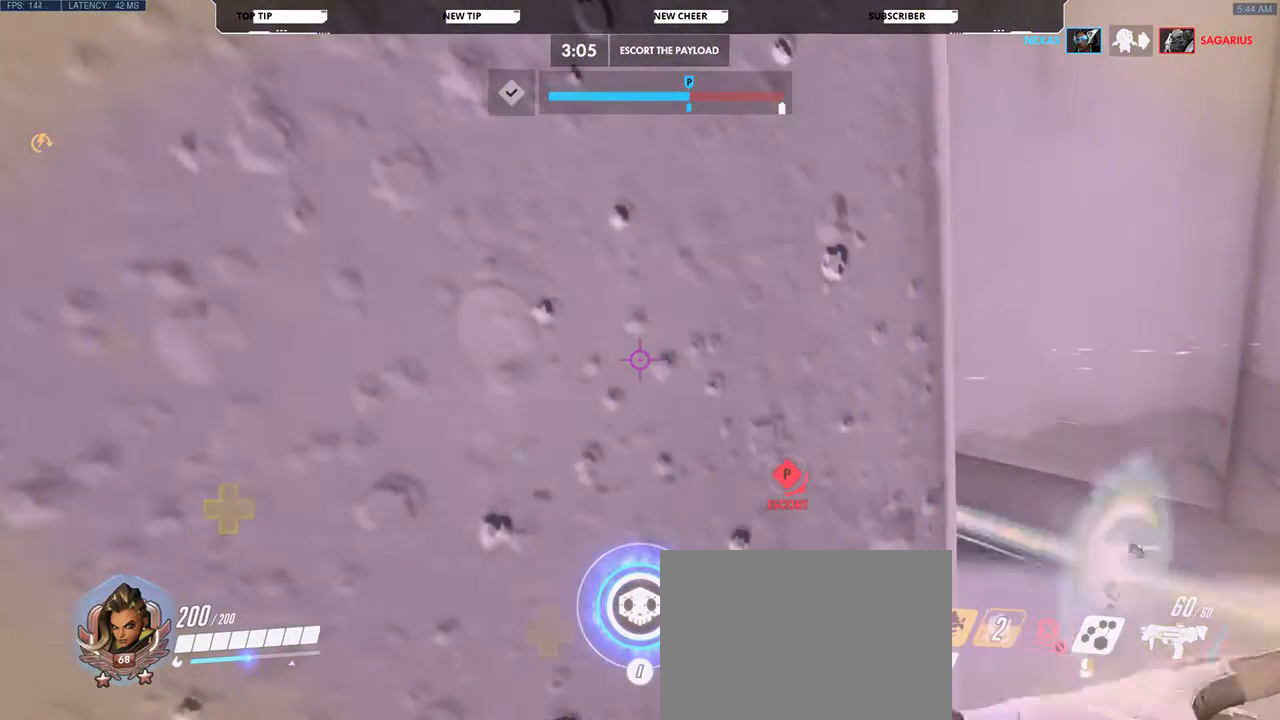
{"keys": ["d", "space", "w"], "mouse": [], "events": [[333, "w", "down"], [367, "d", "down"], [400, "a", "up"], [400, "space", "down"]]}
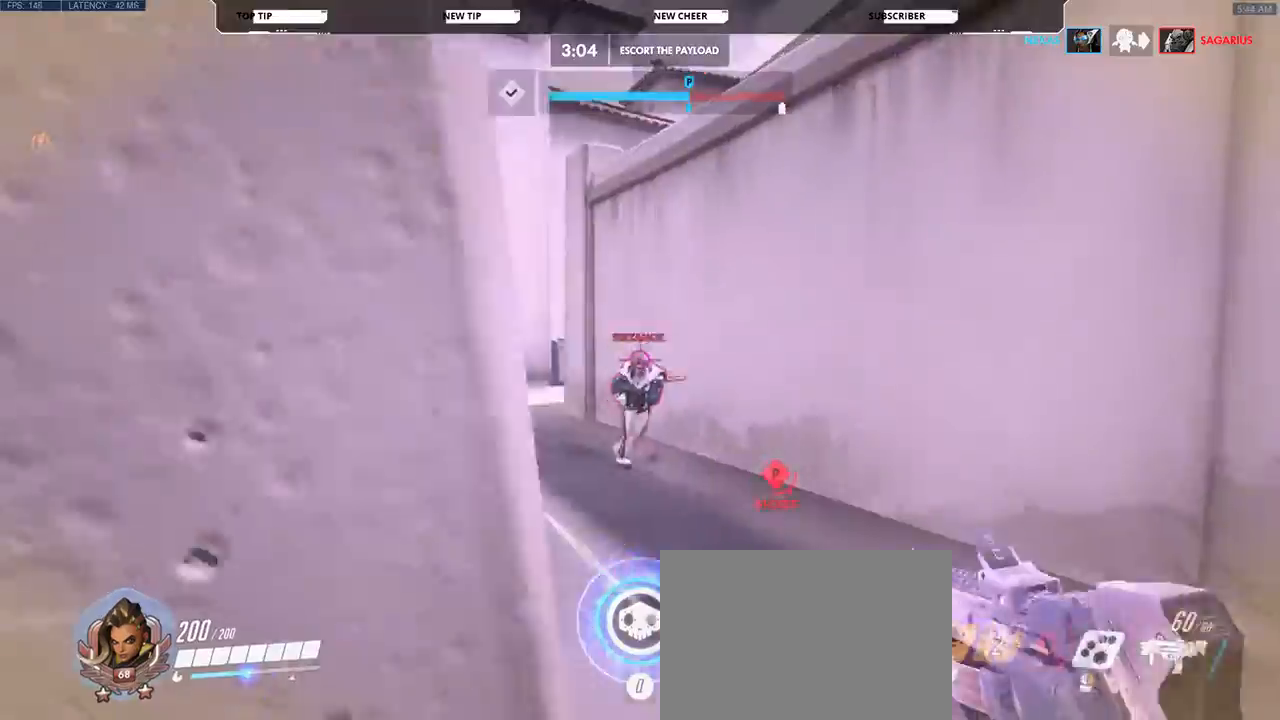
{"keys": ["d", "w"], "mouse": [], "events": [[67, "space", "up"]]}
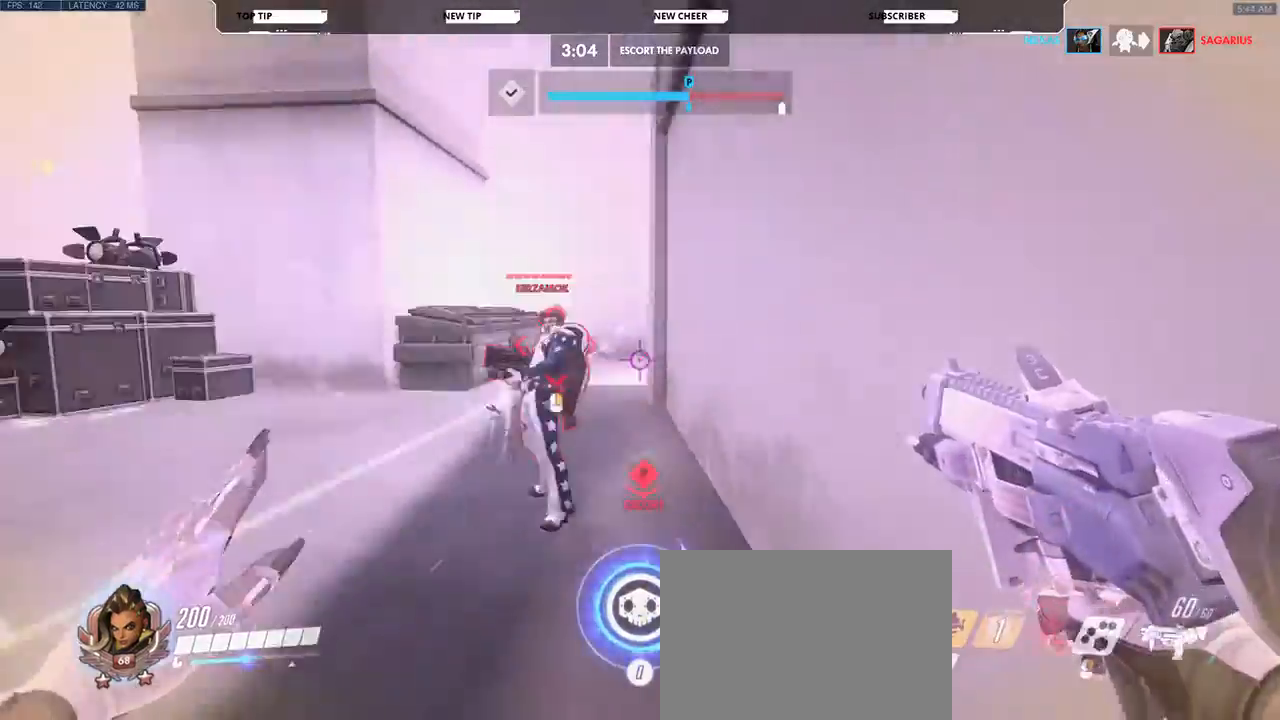
{"keys": ["a", "w"], "mouse": ["right"], "events": [[100, "a", "down"], [167, "d", "up"], [200, "space", "down"], [300, "mouse_right", "down"], [367, "space", "up"]]}
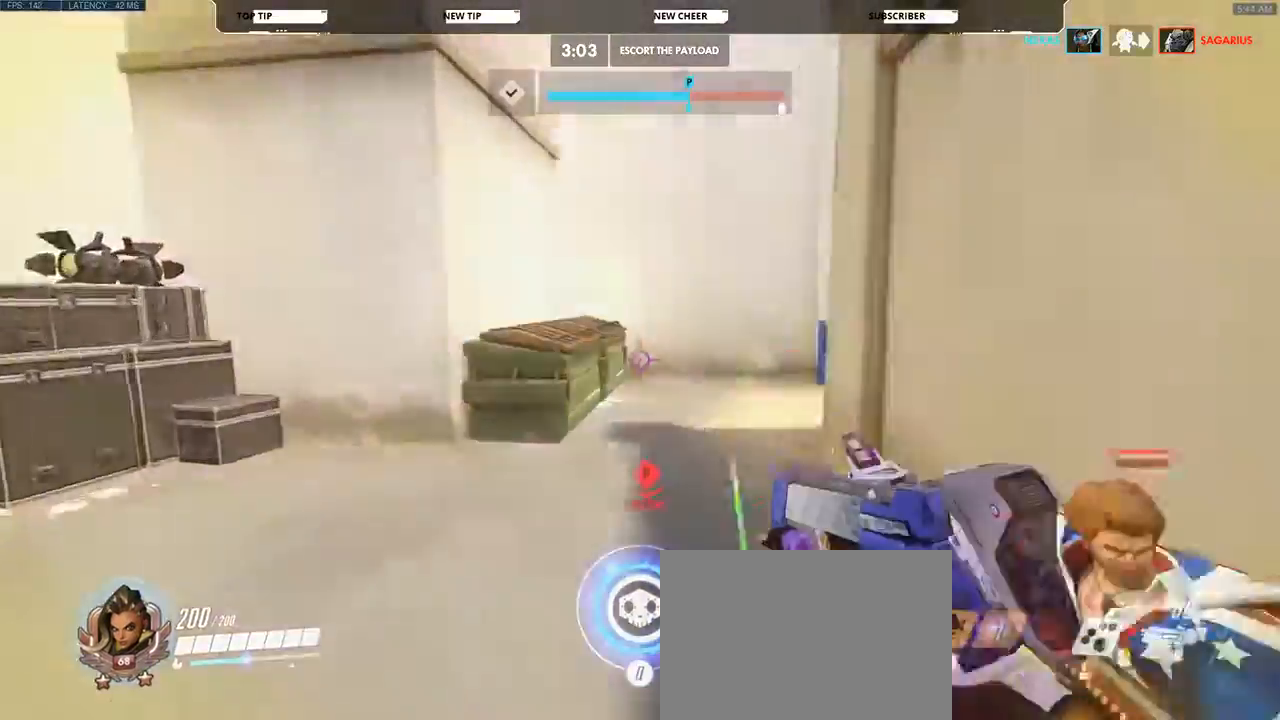
{"keys": ["a", "s"], "mouse": ["right"], "events": [[100, "mouse_right", "up"], [100, "w", "up"], [167, "mouse_right", "down"], [200, "space", "down"], [233, "s", "down"], [367, "space", "up"]]}
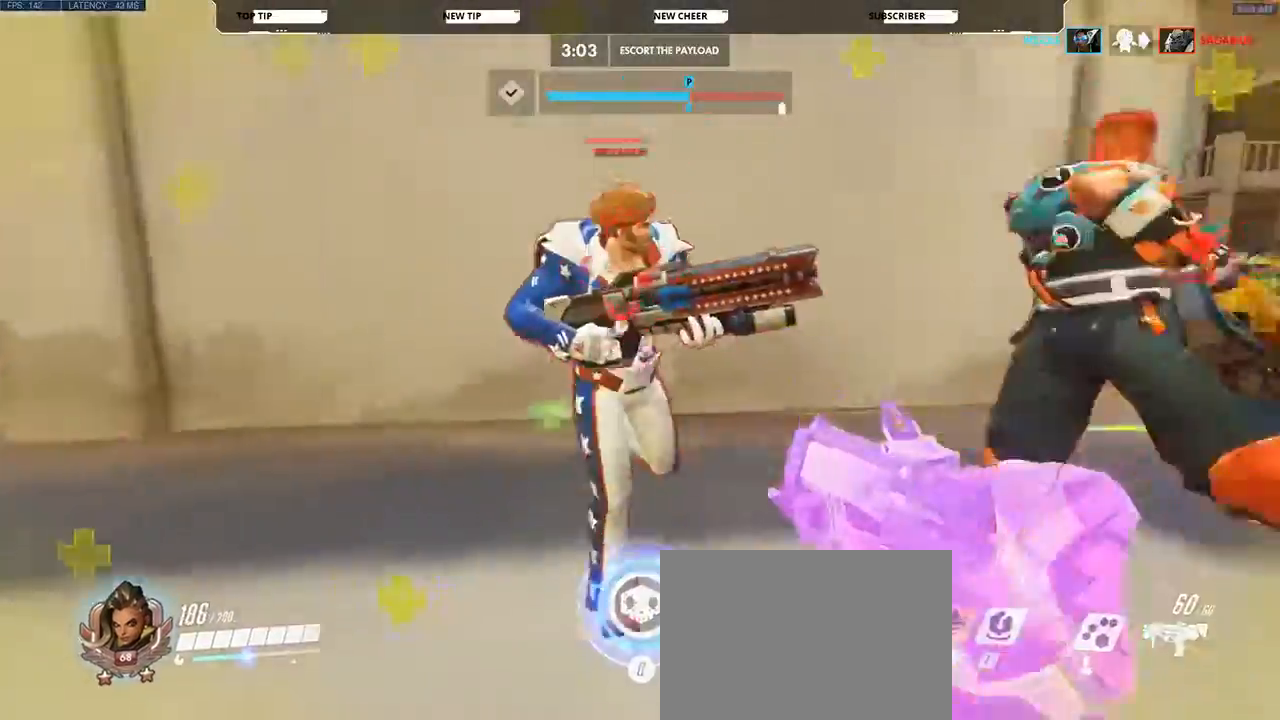
{"keys": ["a", "s"], "mouse": ["right"]}